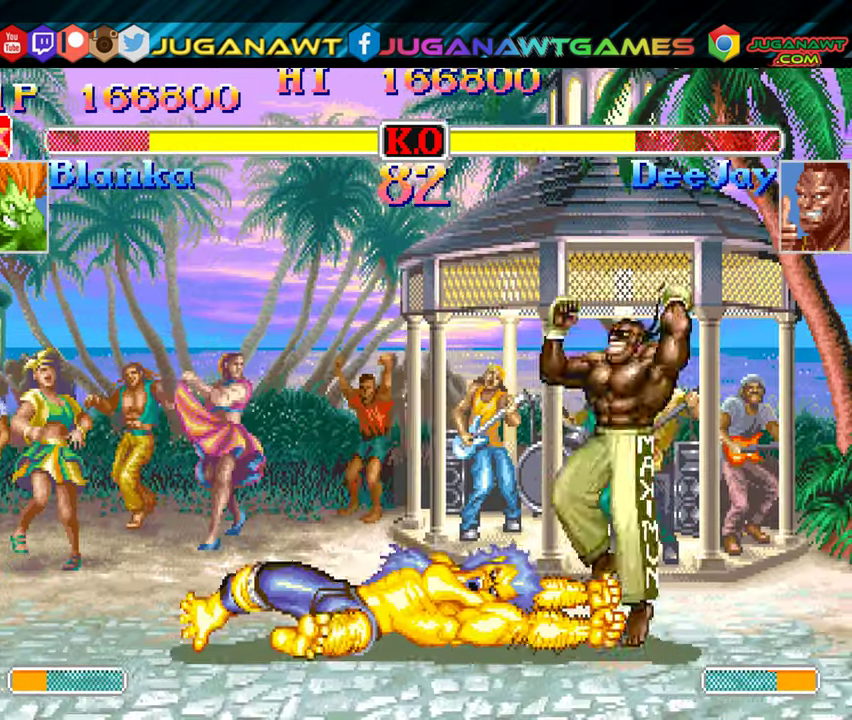
Gameplay with a controller (Xbox layout); each line is a JSON object with the inputs held at the frame after it. "events" lists button and stick changes between this image and that frame as [ms after this image, input, new state], when the widget could be followed in between. Not read: left_stick right_stick.
{"buttons": ["Y", "DPAD_DOWN", "DPAD_RIGHT"], "events": [[400, "DPAD_DOWN", "down"], [400, "DPAD_RIGHT", "down"], [467, "Y", "down"]]}
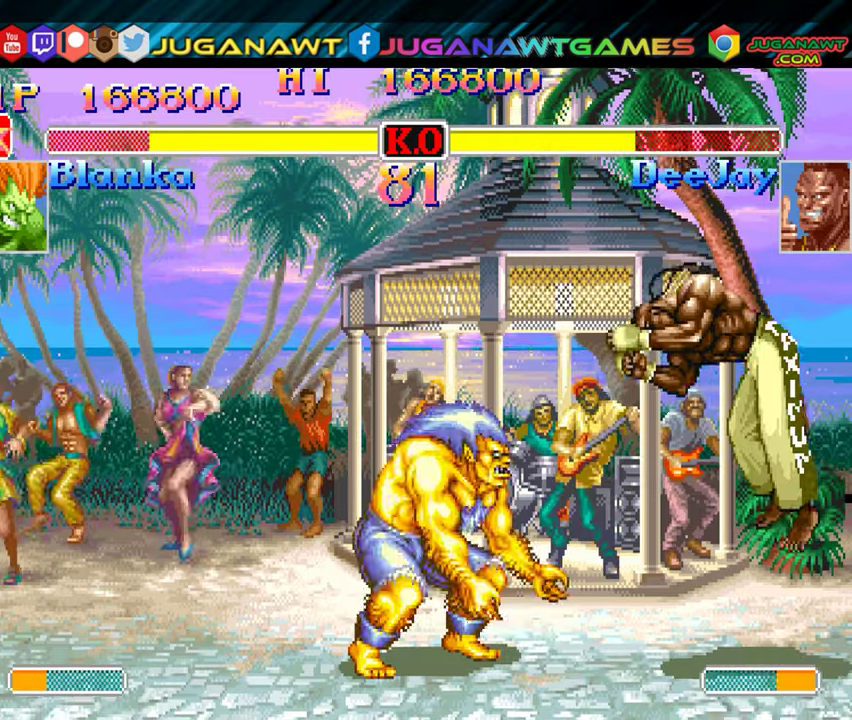
{"buttons": [], "events": [[67, "Y", "up"], [134, "Y", "down"], [250, "Y", "up"], [367, "DPAD_DOWN", "up"], [367, "DPAD_RIGHT", "up"]]}
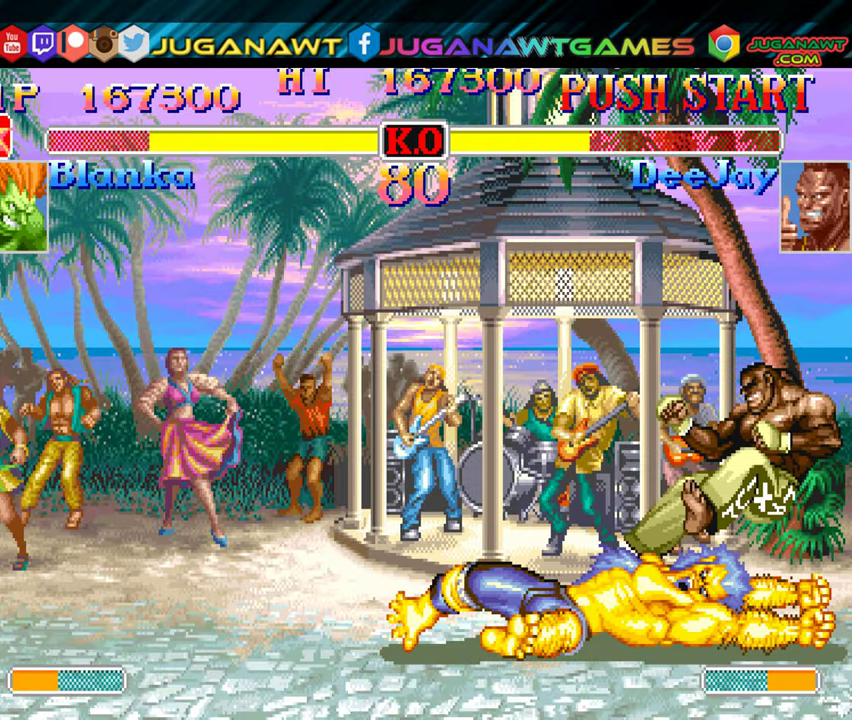
{"buttons": ["Y", "DPAD_DOWN", "DPAD_RIGHT"], "events": [[350, "DPAD_DOWN", "down"], [367, "DPAD_RIGHT", "down"], [400, "Y", "down"]]}
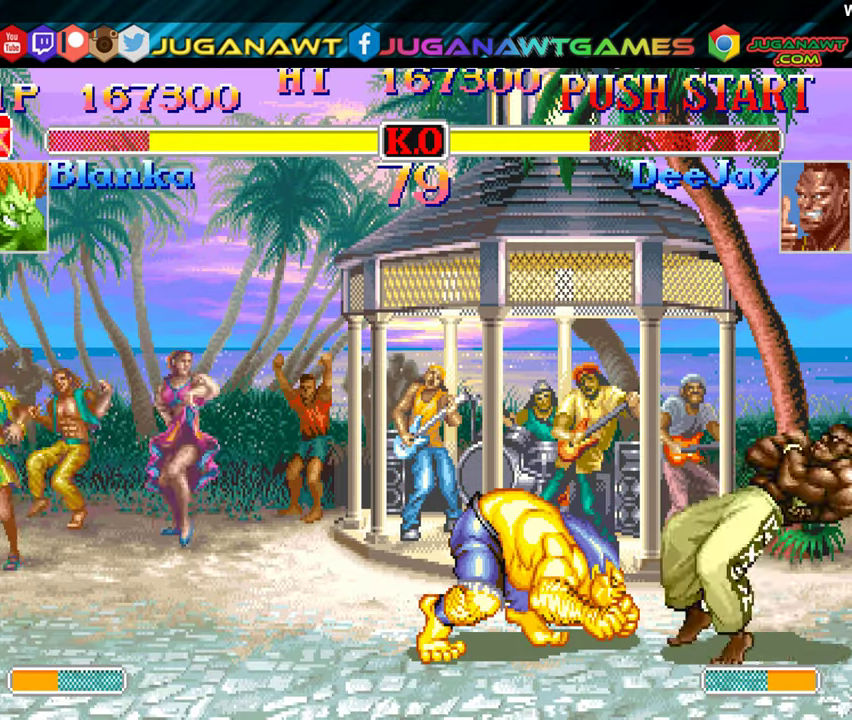
{"buttons": [], "events": [[34, "Y", "up"], [50, "DPAD_DOWN", "up"], [50, "DPAD_RIGHT", "up"]]}
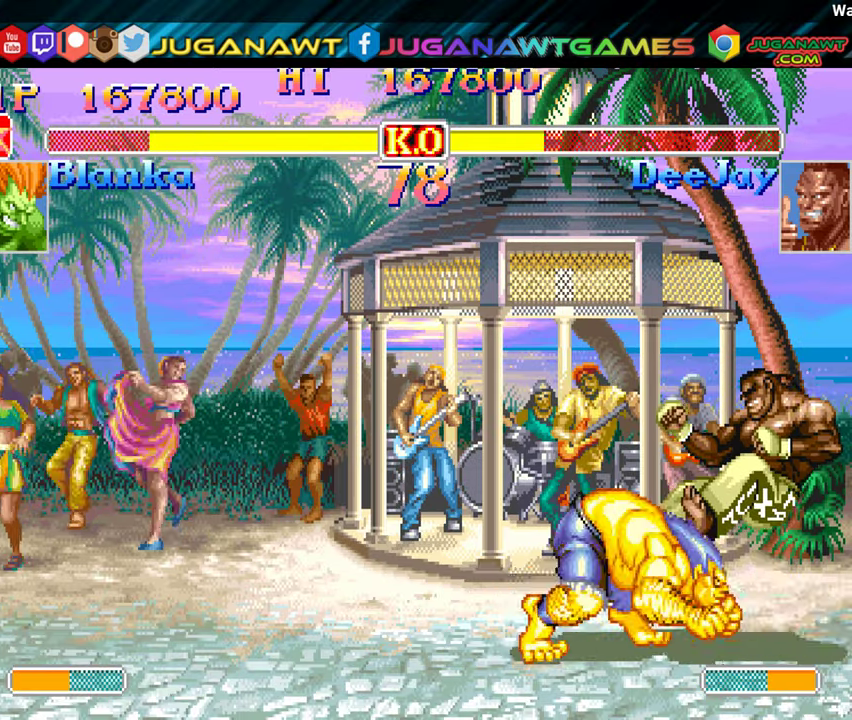
{"buttons": [], "events": [[267, "DPAD_DOWN", "down"], [284, "DPAD_RIGHT", "down"], [300, "Y", "down"], [450, "DPAD_DOWN", "up"], [450, "DPAD_RIGHT", "up"], [450, "Y", "up"]]}
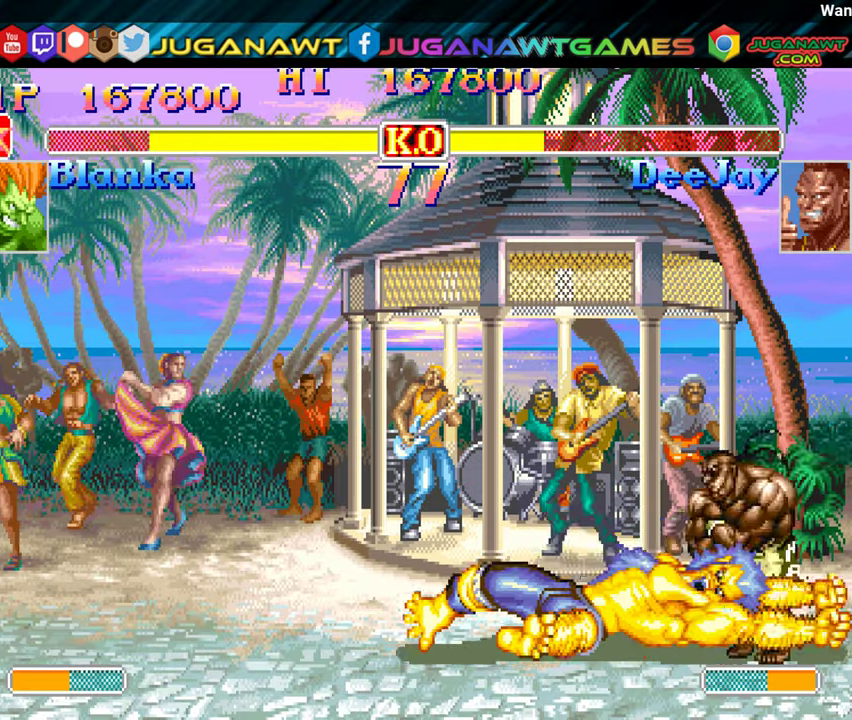
{"buttons": [], "events": []}
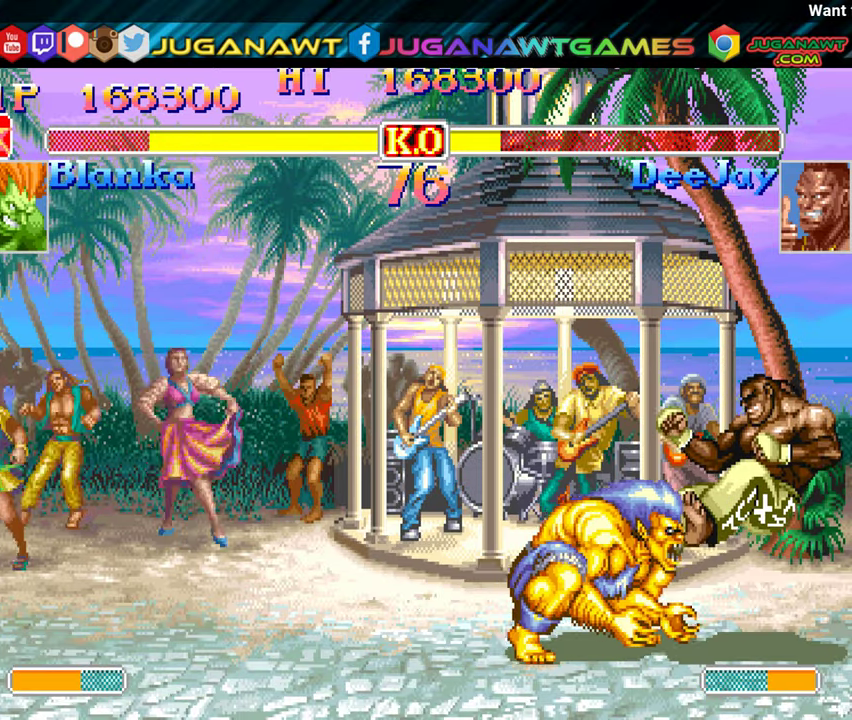
{"buttons": [], "events": [[184, "DPAD_DOWN", "down"], [200, "DPAD_RIGHT", "down"], [217, "Y", "down"], [350, "DPAD_RIGHT", "up"], [350, "Y", "up"], [367, "DPAD_DOWN", "up"]]}
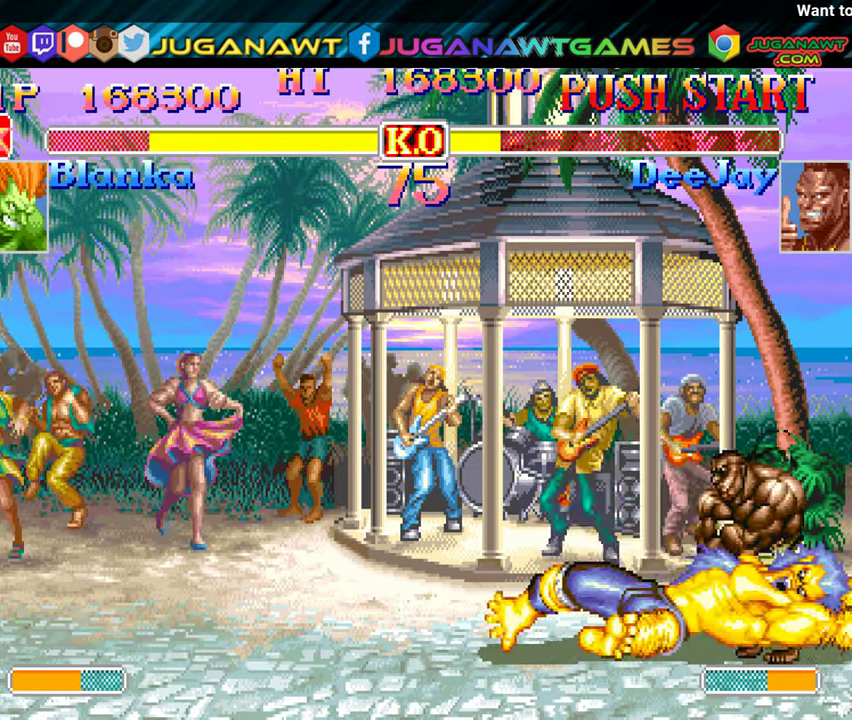
{"buttons": ["Y", "DPAD_LEFT"], "events": [[467, "DPAD_LEFT", "down"], [484, "Y", "down"]]}
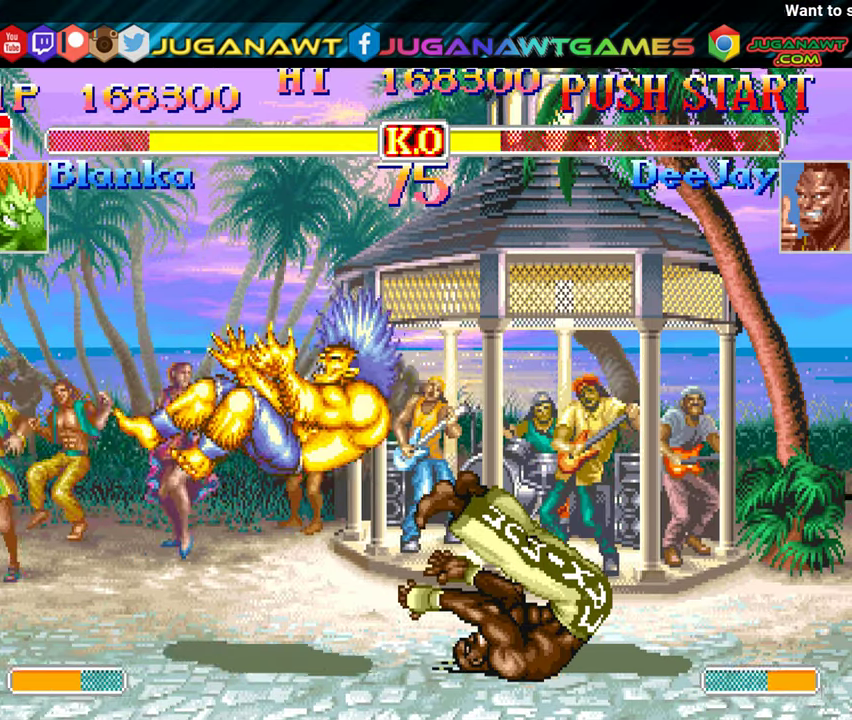
{"buttons": [], "events": [[17, "X", "down"], [50, "B", "down"], [67, "B", "up"], [67, "X", "up"], [84, "Y", "up"], [134, "A", "down"], [134, "B", "down"], [134, "Y", "down"], [150, "X", "down"], [217, "A", "up"], [217, "X", "up"], [234, "B", "up"], [234, "Y", "up"], [317, "B", "down"], [317, "Y", "down"], [334, "A", "down"], [384, "DPAD_LEFT", "up"], [400, "A", "up"], [417, "B", "up"], [417, "Y", "up"]]}
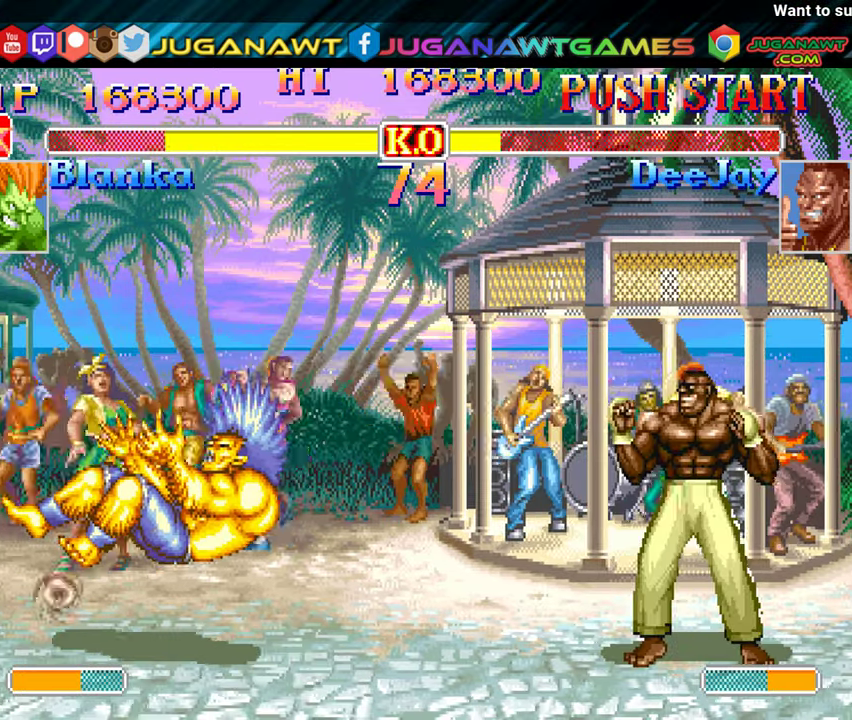
{"buttons": ["DPAD_RIGHT"], "events": [[17, "A", "down"], [17, "B", "down"], [17, "X", "down"], [17, "Y", "down"], [34, "DPAD_RIGHT", "down"], [100, "A", "up"], [100, "B", "up"], [100, "X", "up"], [100, "Y", "up"]]}
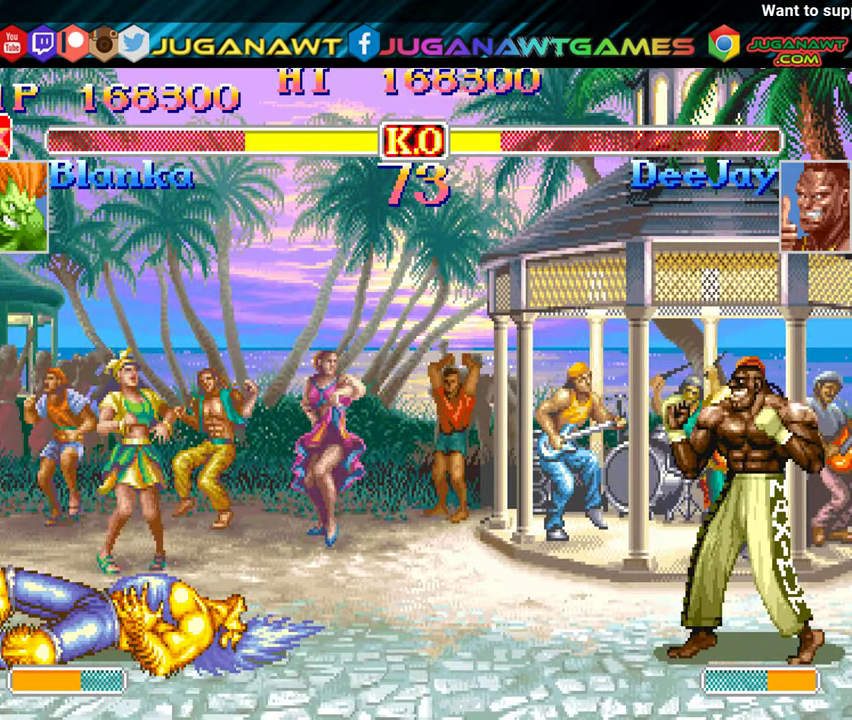
{"buttons": ["DPAD_RIGHT"], "events": []}
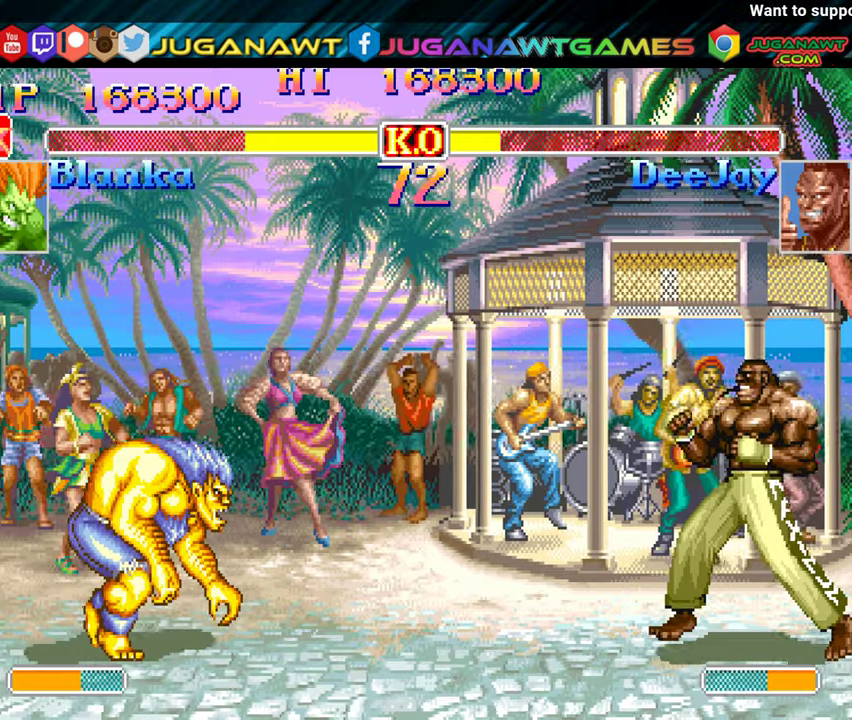
{"buttons": ["B", "DPAD_RIGHT"], "events": [[100, "DPAD_UP", "down"], [233, "DPAD_UP", "up"], [500, "B", "down"]]}
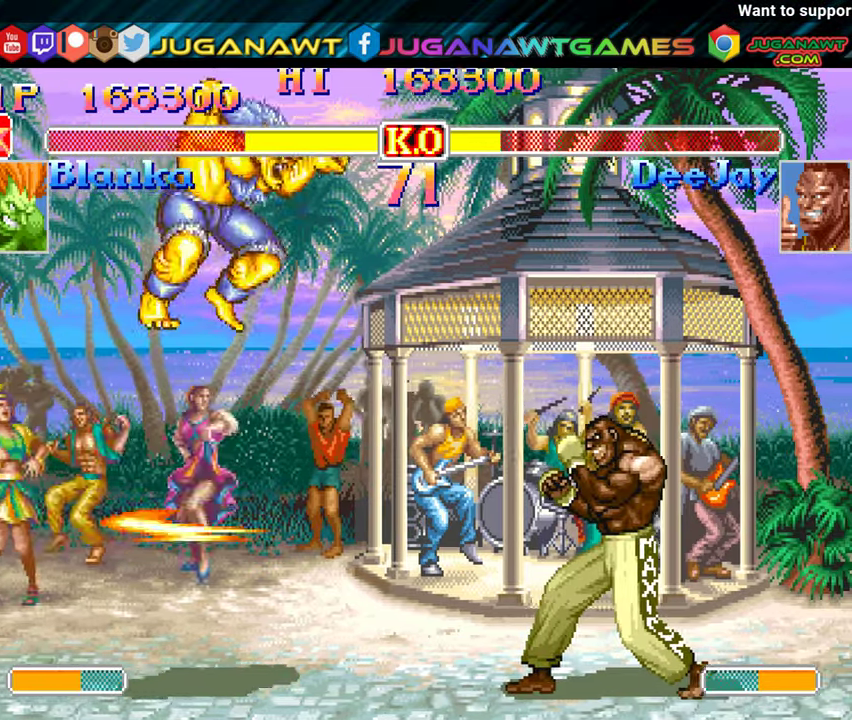
{"buttons": ["DPAD_DOWN", "DPAD_RIGHT"], "events": [[16, "DPAD_DOWN", "down"], [50, "DPAD_DOWN", "up"], [100, "B", "up"], [183, "DPAD_RIGHT", "up"], [216, "DPAD_DOWN", "down"], [266, "DPAD_RIGHT", "down"], [333, "Y", "down"], [433, "Y", "up"]]}
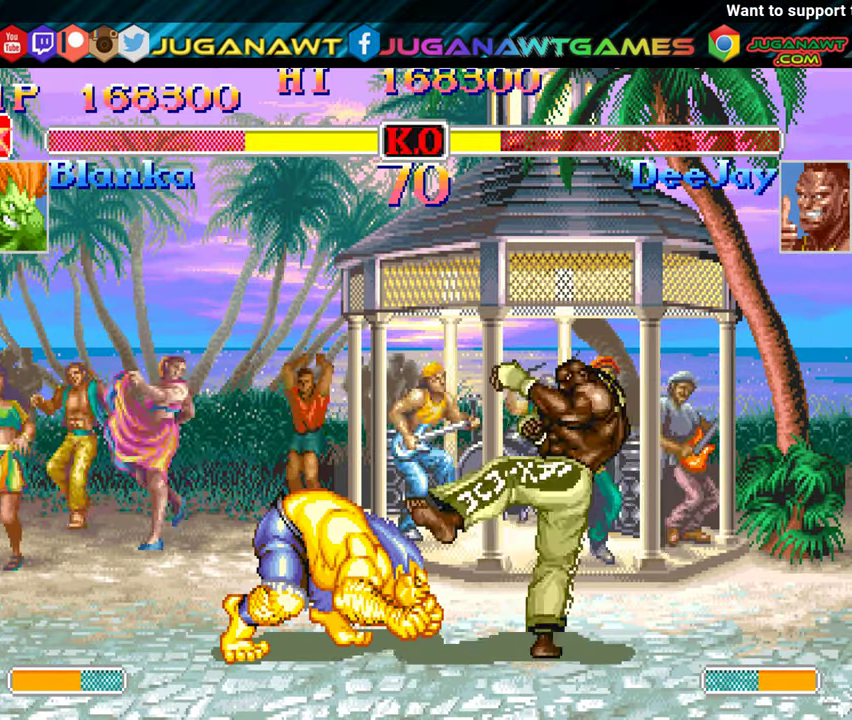
{"buttons": [], "events": [[16, "Y", "down"], [116, "Y", "up"], [200, "Y", "down"], [283, "Y", "up"], [366, "DPAD_DOWN", "up"], [366, "DPAD_RIGHT", "up"]]}
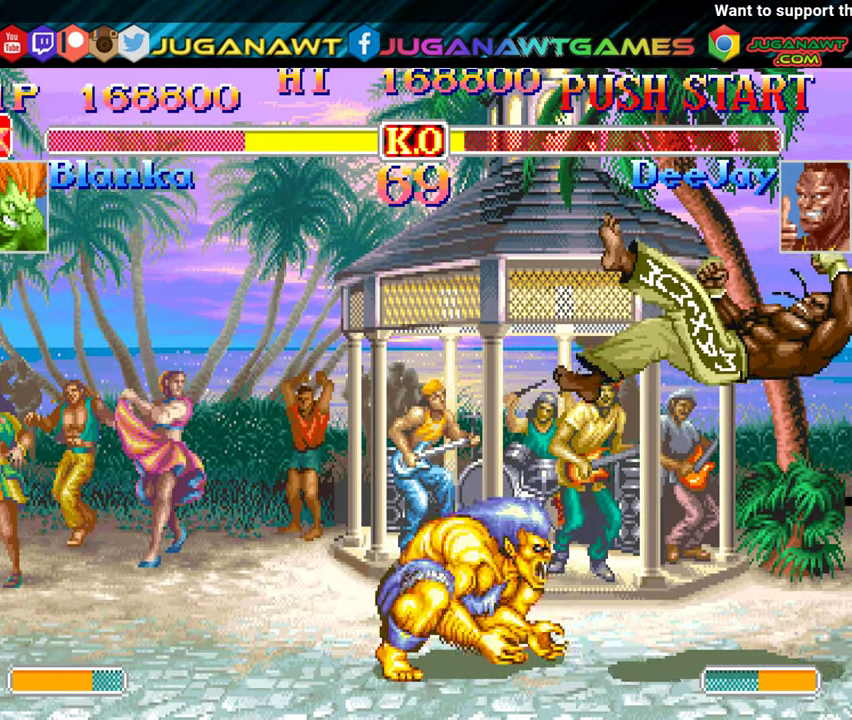
{"buttons": [], "events": []}
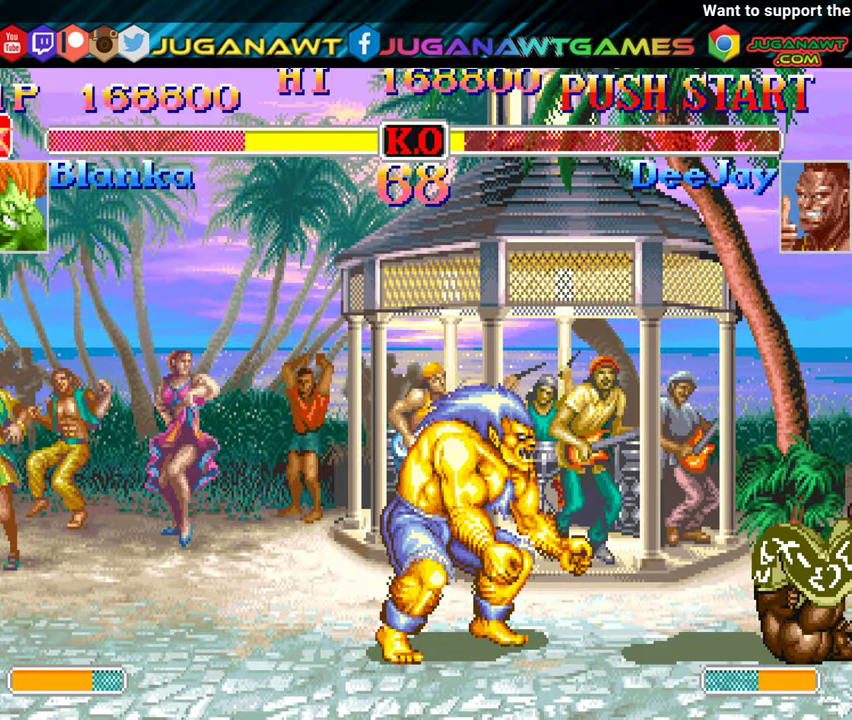
{"buttons": [], "events": [[200, "DPAD_DOWN", "down"], [200, "DPAD_RIGHT", "down"], [233, "Y", "down"], [333, "DPAD_DOWN", "up"], [350, "DPAD_RIGHT", "up"], [350, "Y", "up"]]}